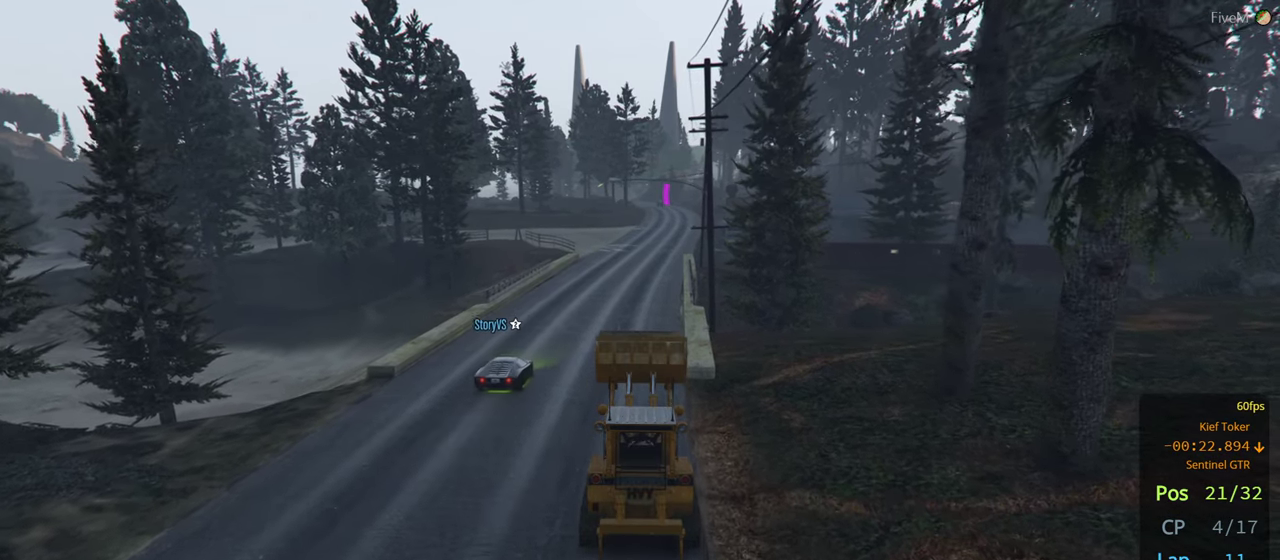
Gameplay with a controller (Xbox layout); each line is a JSON object with the inputs held at the frame after it. "events" lists button and stick changes between this image and that frame as [ms after this image, input, new state], when the widget could be followed in between.
{"buttons": ["R2"], "left_stick": "center", "right_stick": "center", "events": [[100, "L3", "up"], [284, "L3", "down"], [434, "L3", "up"]]}
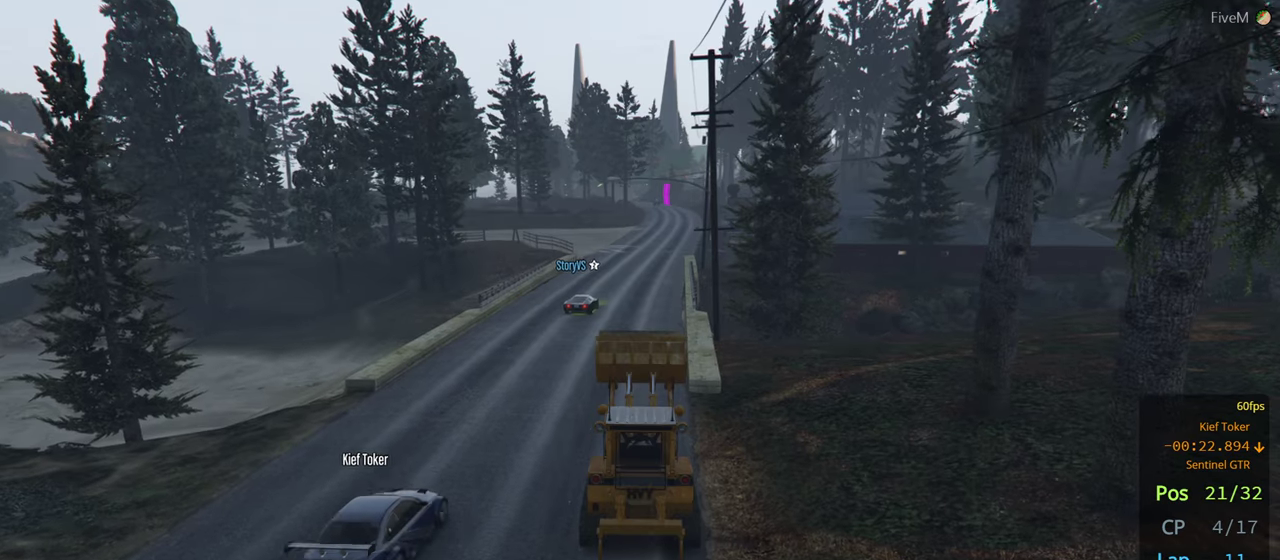
{"buttons": ["R2"], "left_stick": "center", "right_stick": "center", "events": []}
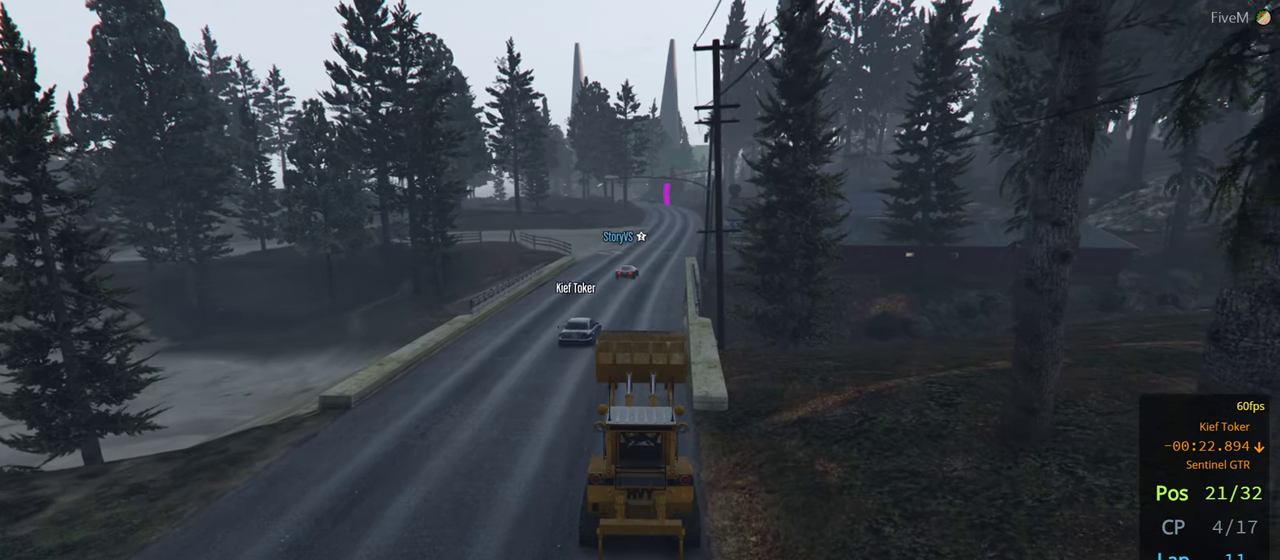
{"buttons": ["R2"], "left_stick": "center", "right_stick": "center", "events": []}
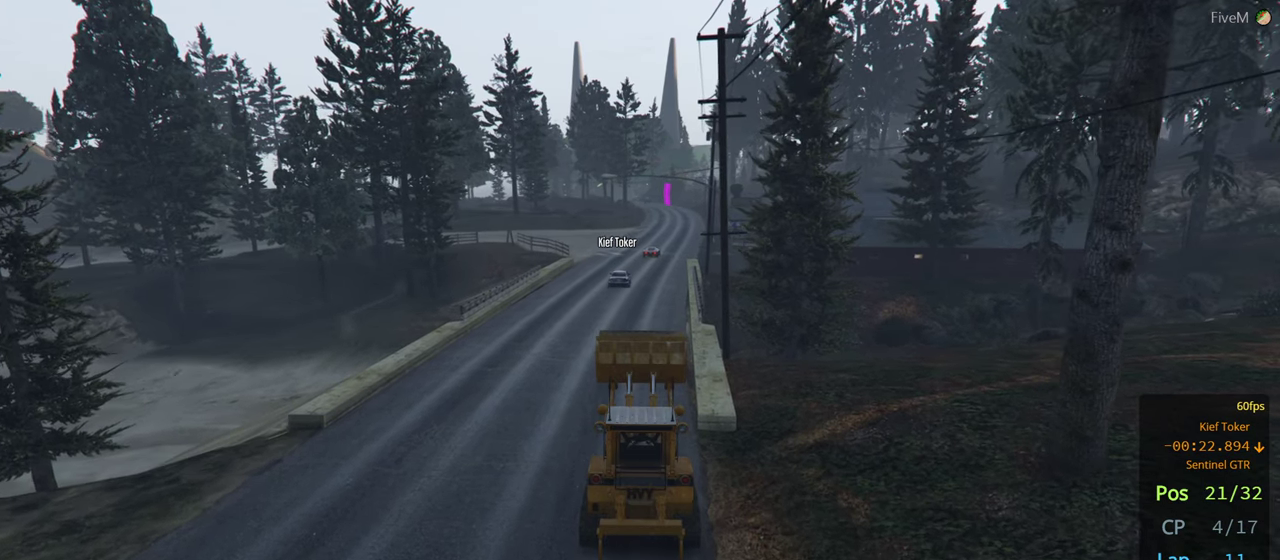
{"buttons": ["R2"], "left_stick": "right", "right_stick": "center", "events": [[150, "left_stick", "right"], [267, "left_stick", "center"], [384, "left_stick", "right"]]}
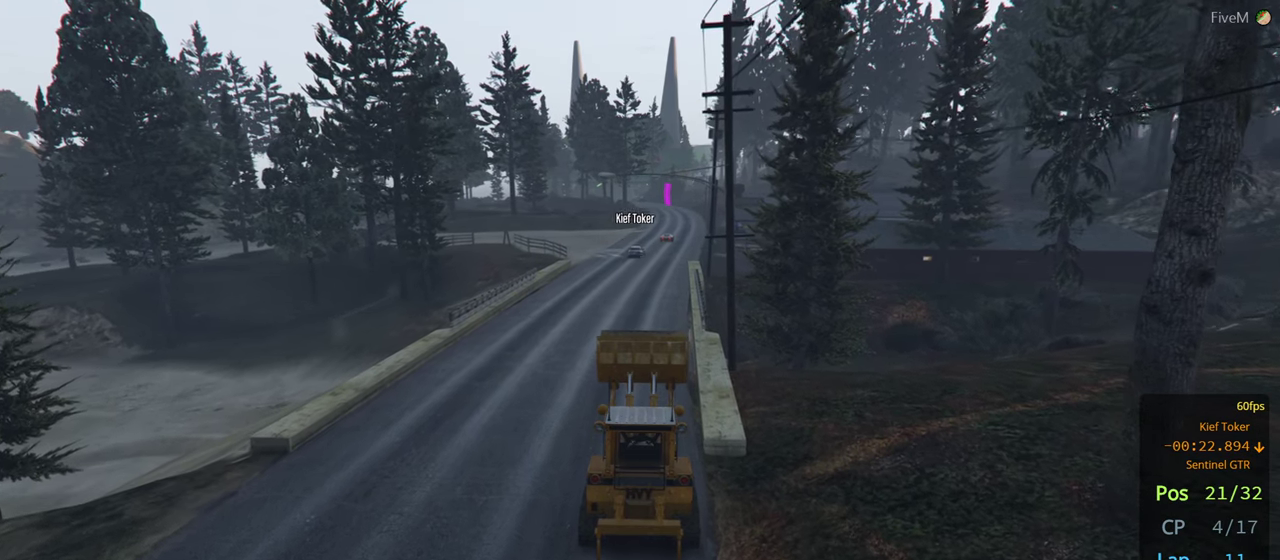
{"buttons": ["R2"], "left_stick": "center", "right_stick": "center", "events": [[17, "left_stick", "center"], [117, "left_stick", "right"], [250, "left_stick", "center"]]}
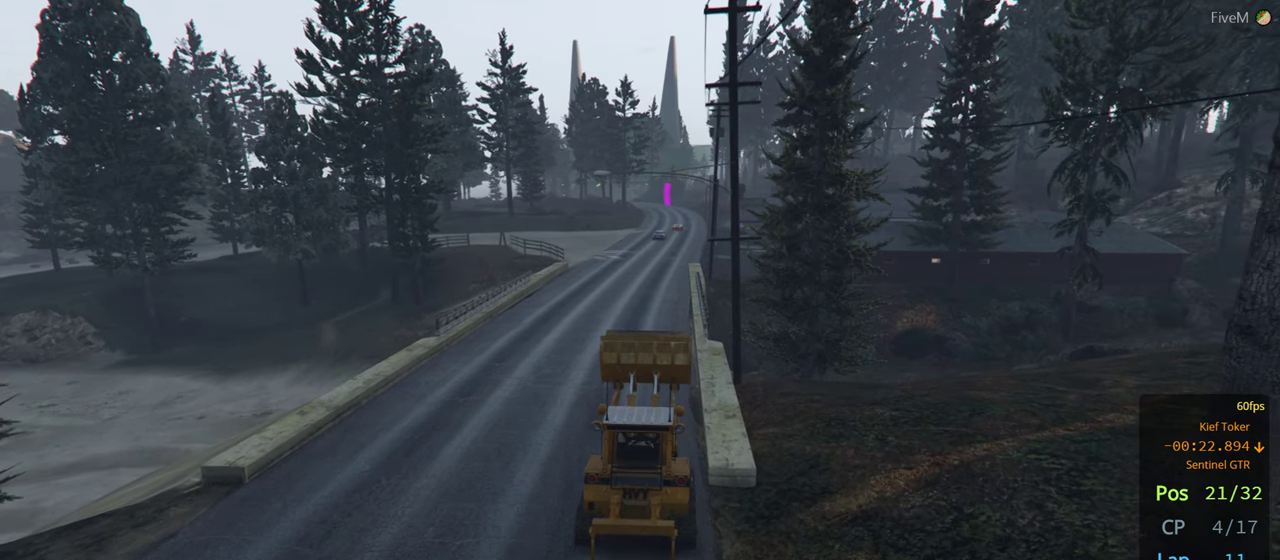
{"buttons": ["R2"], "left_stick": "left", "right_stick": "center", "events": [[150, "left_stick", "left"], [317, "left_stick", "center"], [434, "left_stick", "left"]]}
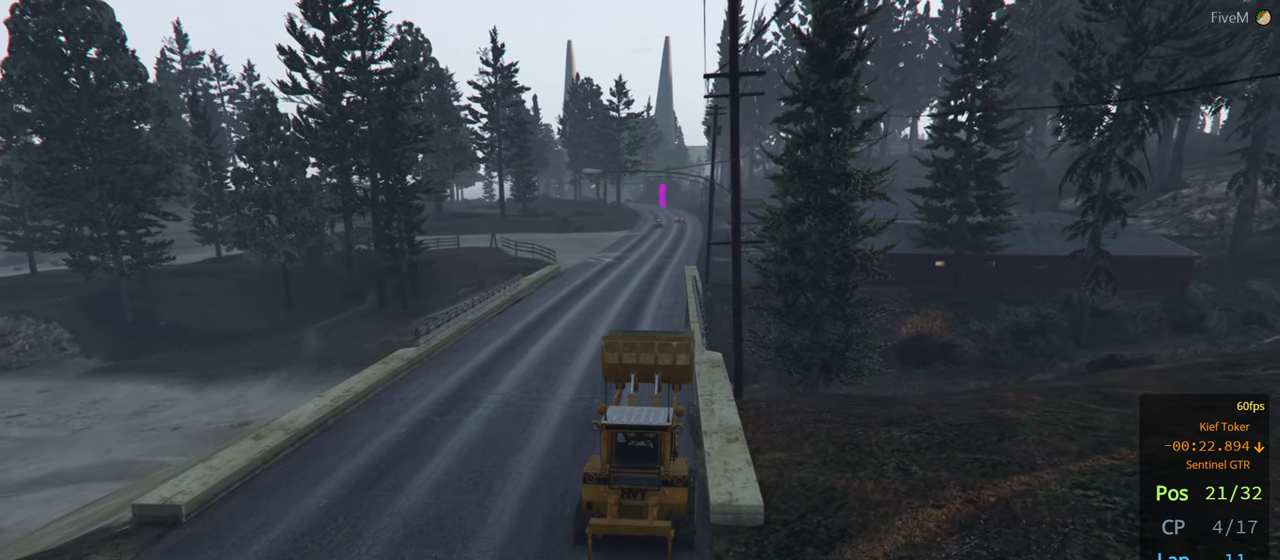
{"buttons": ["R2"], "left_stick": "center", "right_stick": "center", "events": [[134, "left_stick", "center"]]}
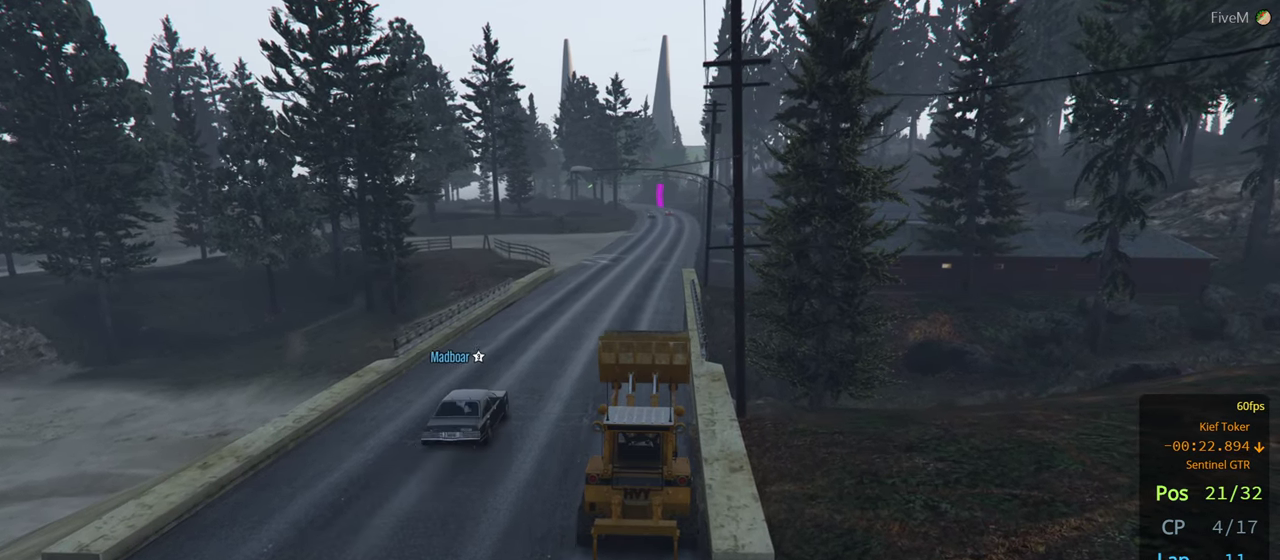
{"buttons": ["R2"], "left_stick": "center", "right_stick": "center", "events": [[250, "left_stick", "right"], [367, "left_stick", "center"]]}
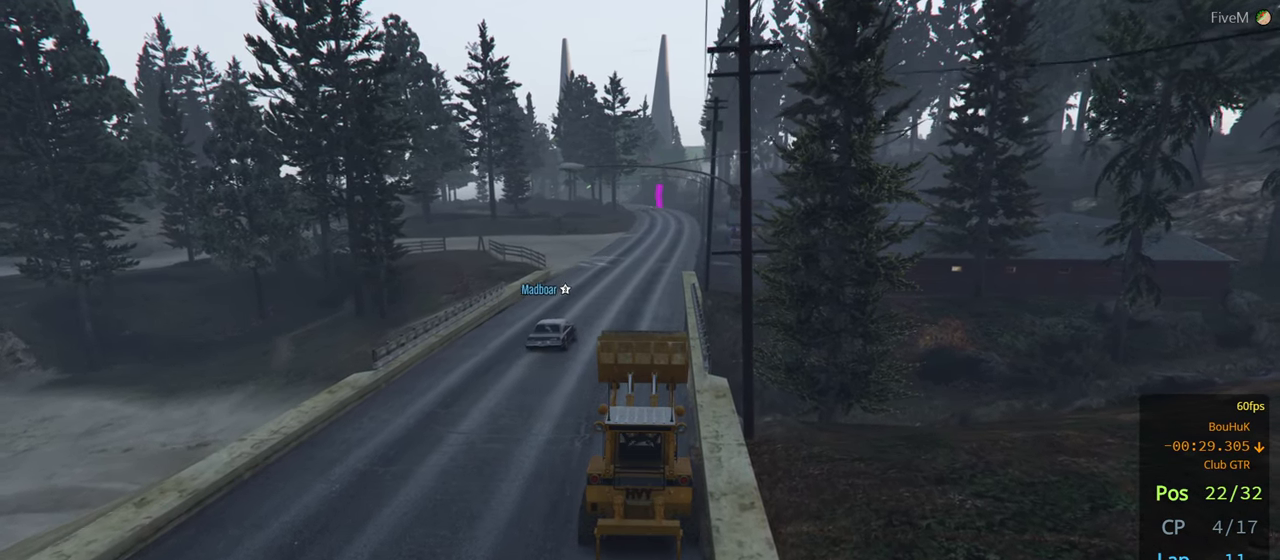
{"buttons": ["R2"], "left_stick": "center", "right_stick": "center", "events": [[384, "left_stick", "right"], [484, "left_stick", "center"]]}
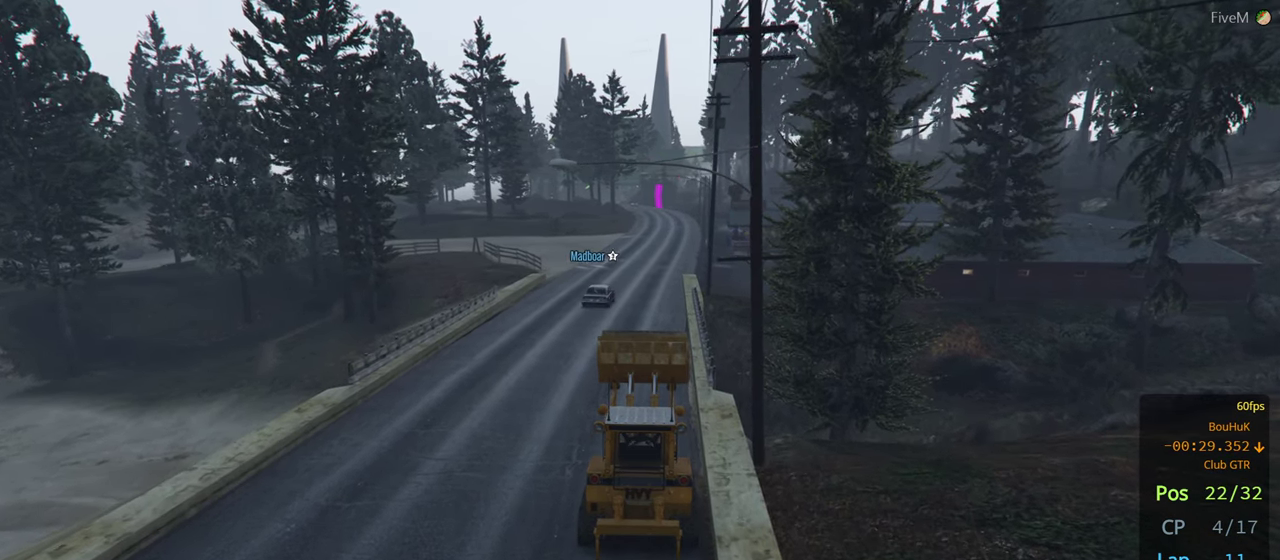
{"buttons": ["R2"], "left_stick": "center", "right_stick": "center", "events": []}
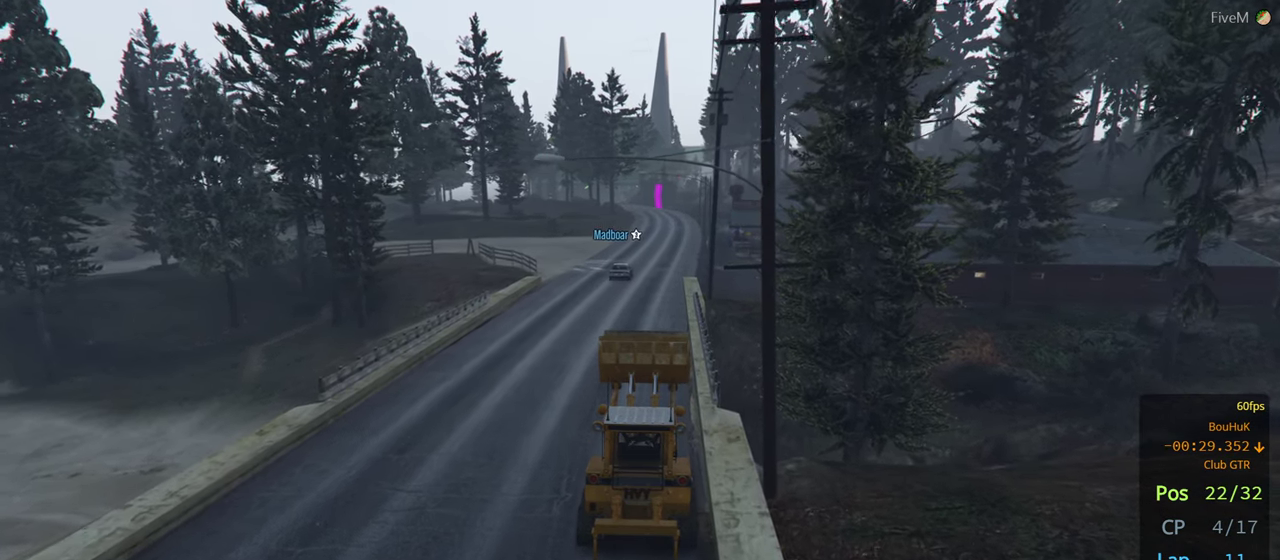
{"buttons": ["R2"], "left_stick": "center", "right_stick": "center", "events": [[17, "left_stick", "right"], [117, "left_stick", "center"]]}
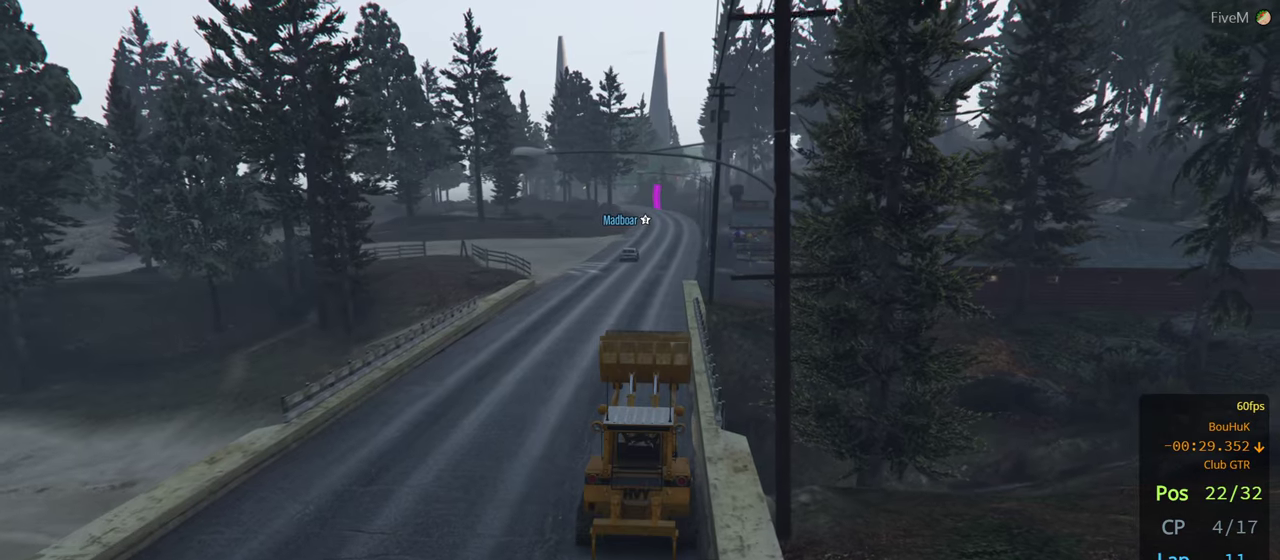
{"buttons": ["R2"], "left_stick": "center", "right_stick": "center", "events": [[350, "left_stick", "left"], [450, "left_stick", "center"]]}
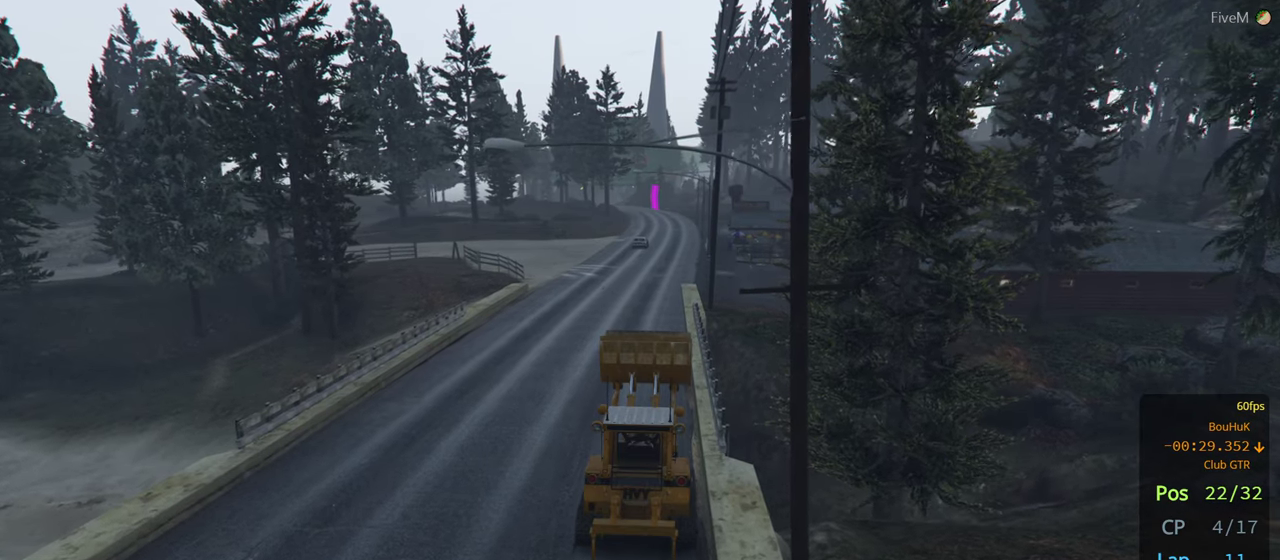
{"buttons": ["R2"], "left_stick": "center", "right_stick": "center", "events": [[116, "left_stick", "left"], [200, "left_stick", "center"]]}
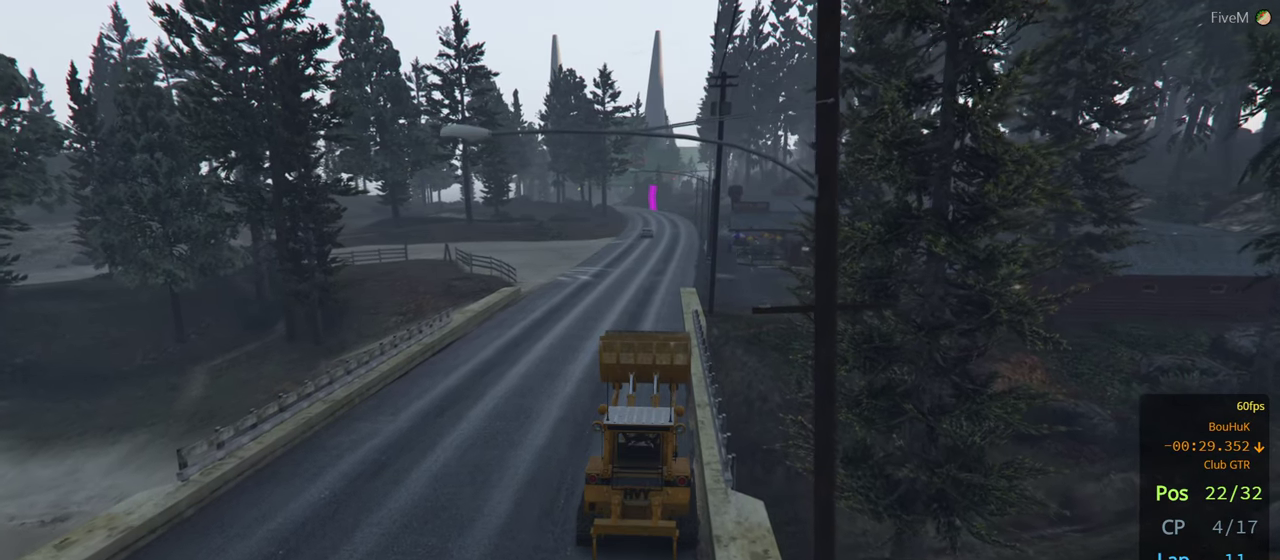
{"buttons": ["R2"], "left_stick": "center", "right_stick": "center", "events": [[200, "left_stick", "left"], [283, "left_stick", "center"]]}
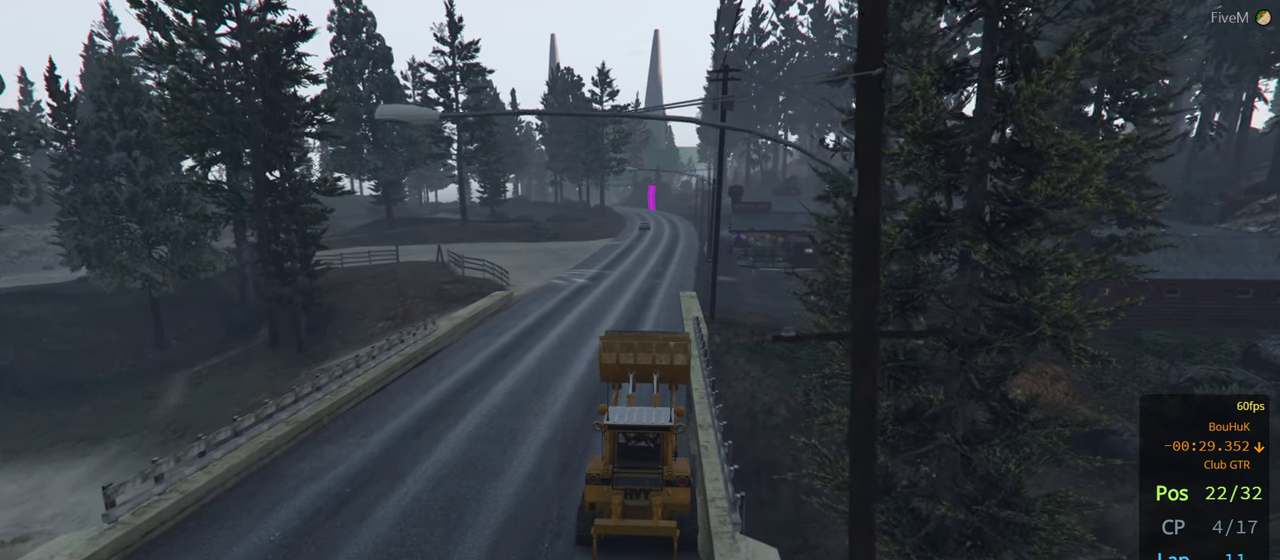
{"buttons": ["R2"], "left_stick": "center", "right_stick": "center", "events": []}
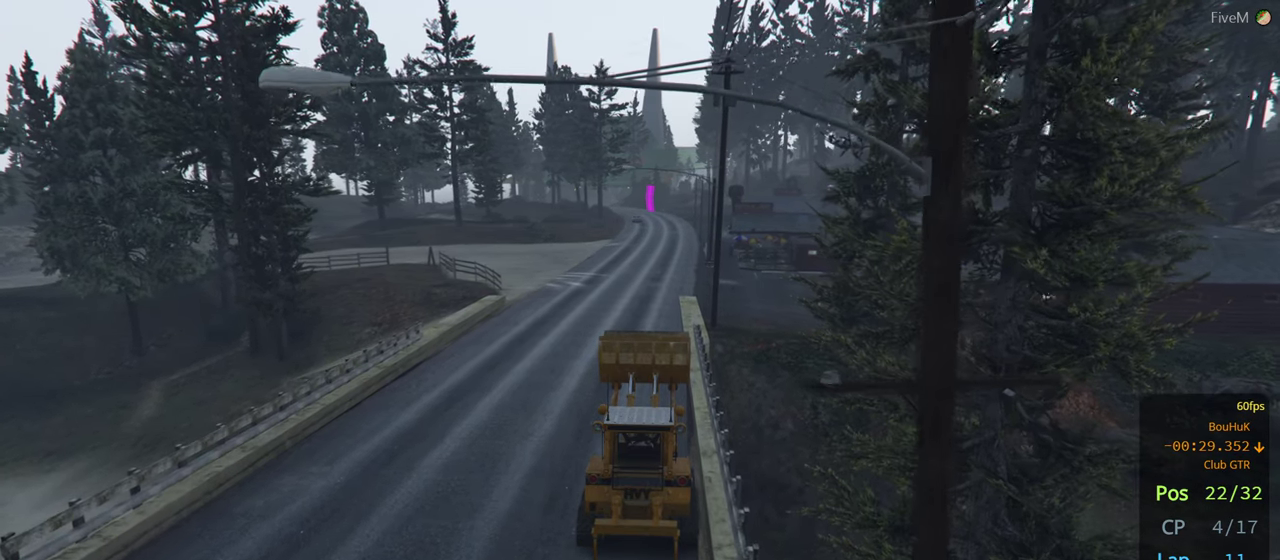
{"buttons": ["R2"], "left_stick": "center", "right_stick": "center", "events": [[266, "left_stick", "left"], [383, "left_stick", "center"]]}
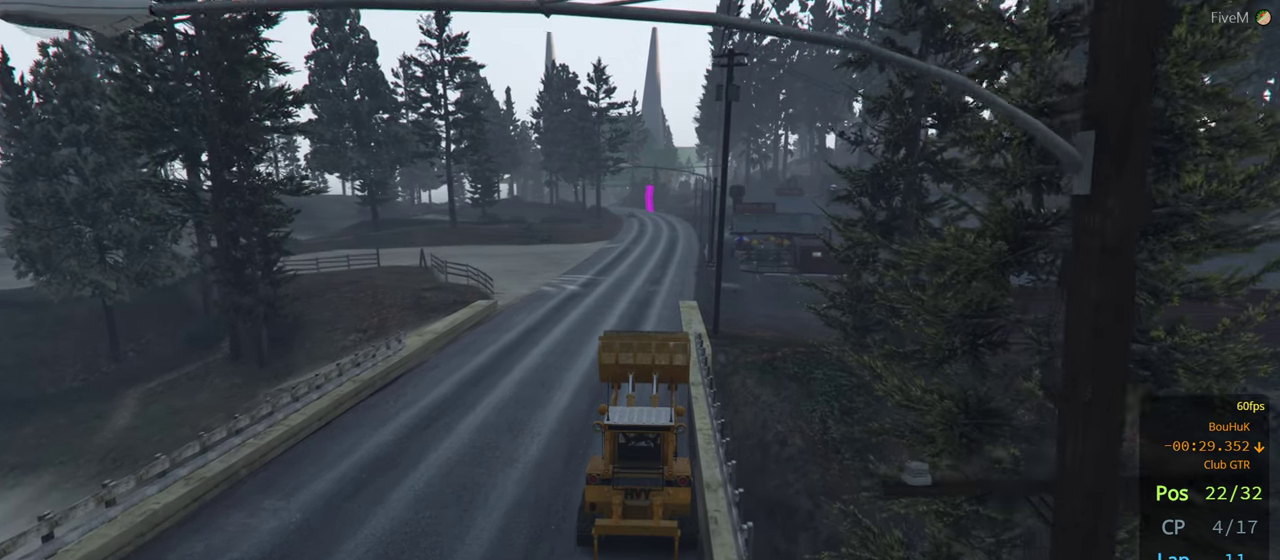
{"buttons": ["R2"], "left_stick": "center", "right_stick": "center", "events": []}
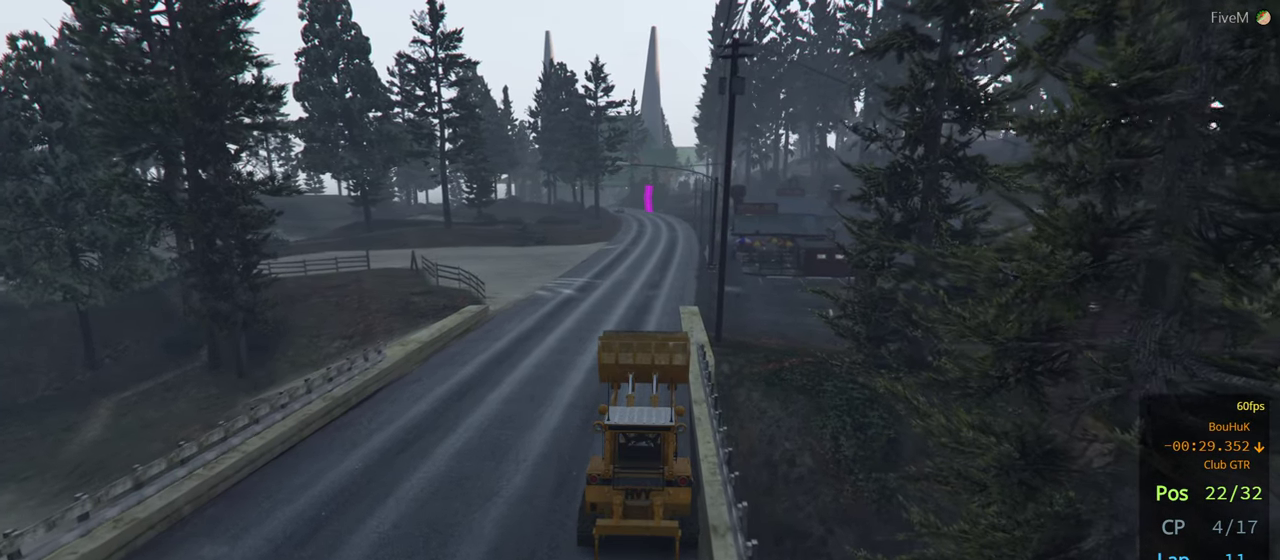
{"buttons": ["R2"], "left_stick": "center", "right_stick": "center", "events": []}
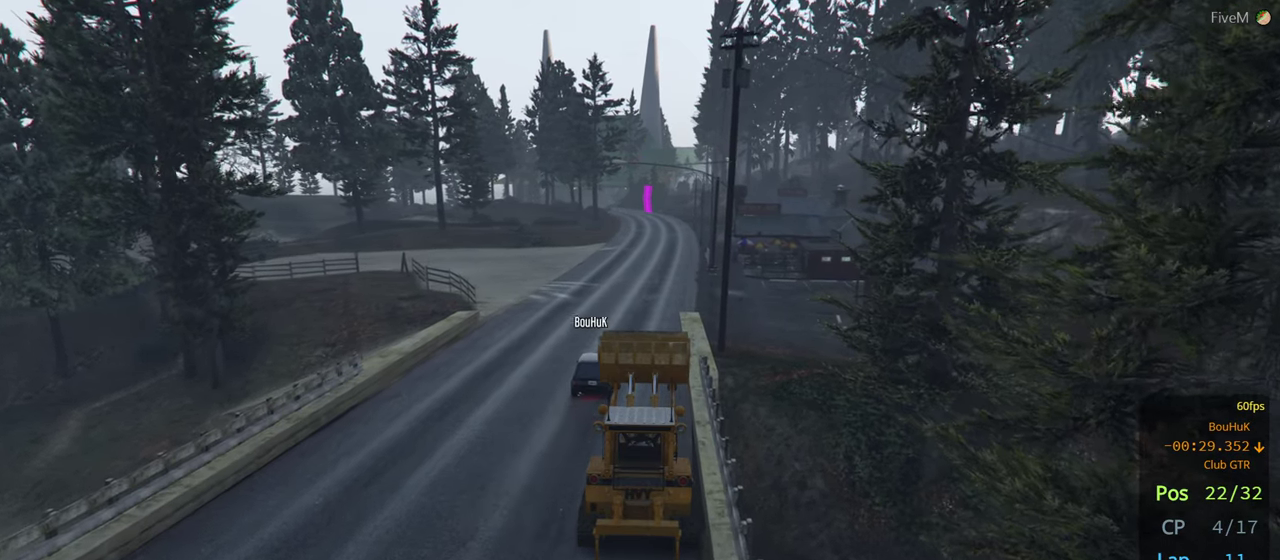
{"buttons": ["R2"], "left_stick": "center", "right_stick": "center", "events": [[50, "L3", "down"], [183, "L3", "up"], [250, "L3", "down"], [383, "L3", "up"]]}
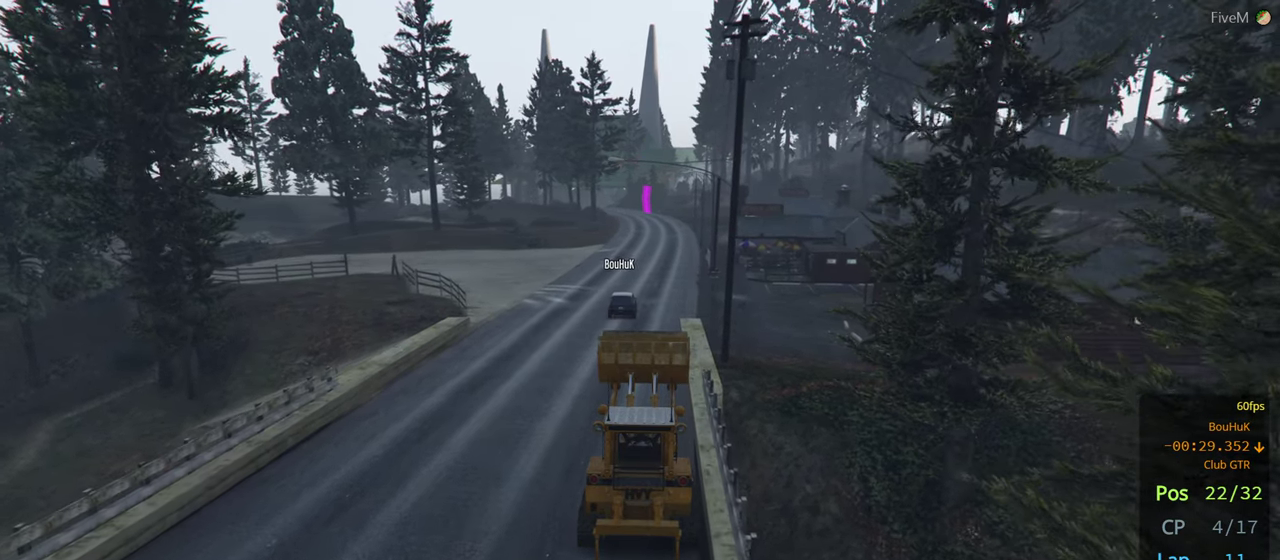
{"buttons": ["R2"], "left_stick": "center", "right_stick": "center", "events": []}
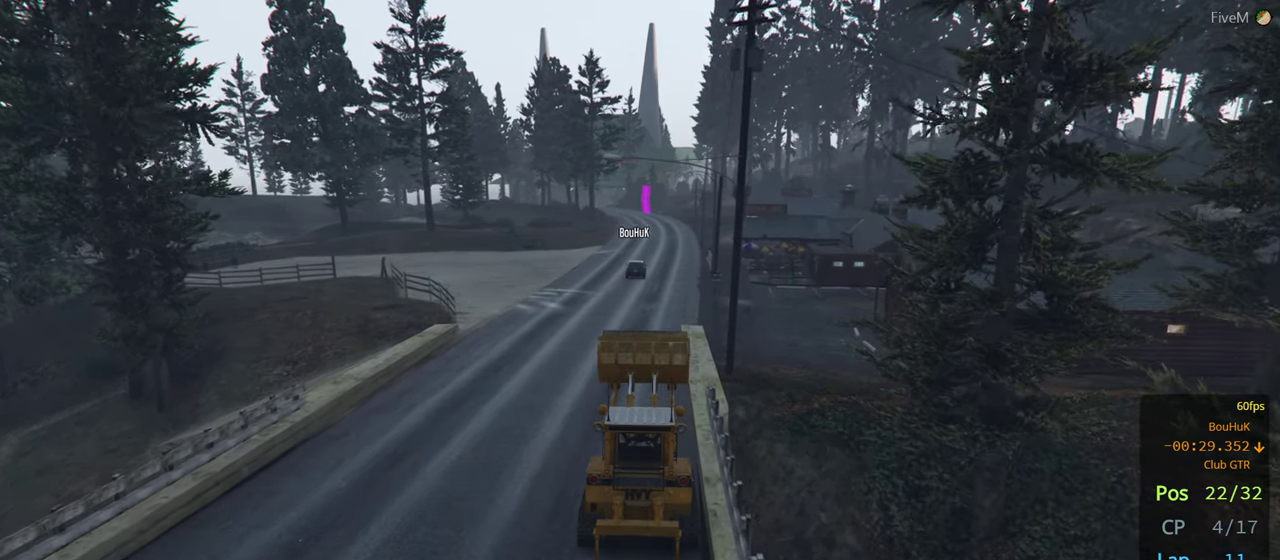
{"buttons": ["R2", "R3"], "left_stick": "center", "right_stick": "center", "events": [[383, "R3", "down"]]}
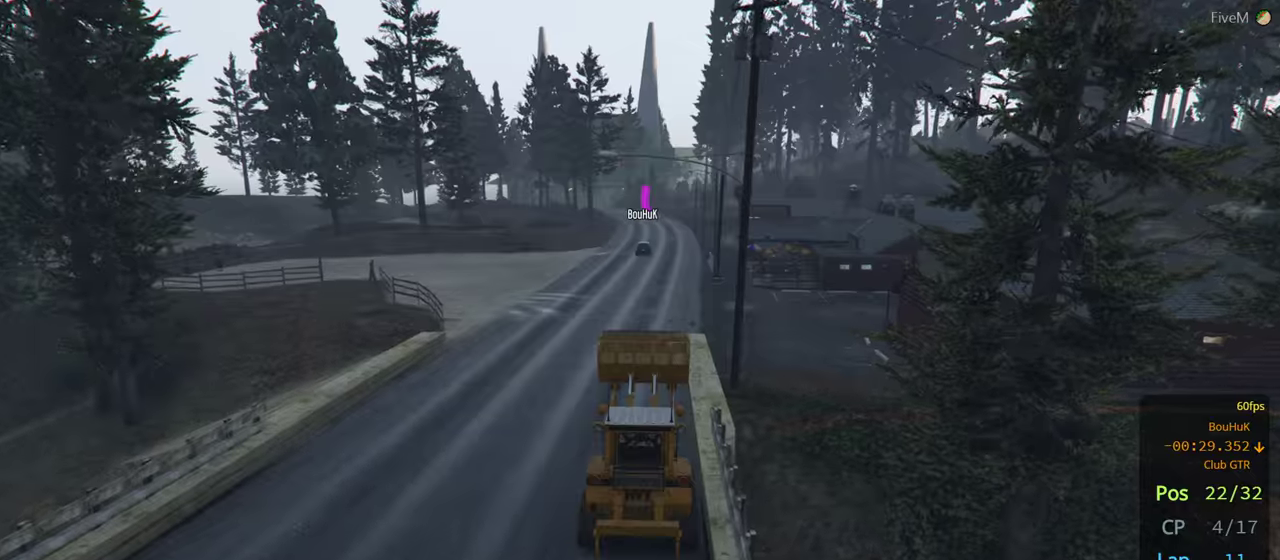
{"buttons": ["R2", "R3"], "left_stick": "center", "right_stick": "center", "events": []}
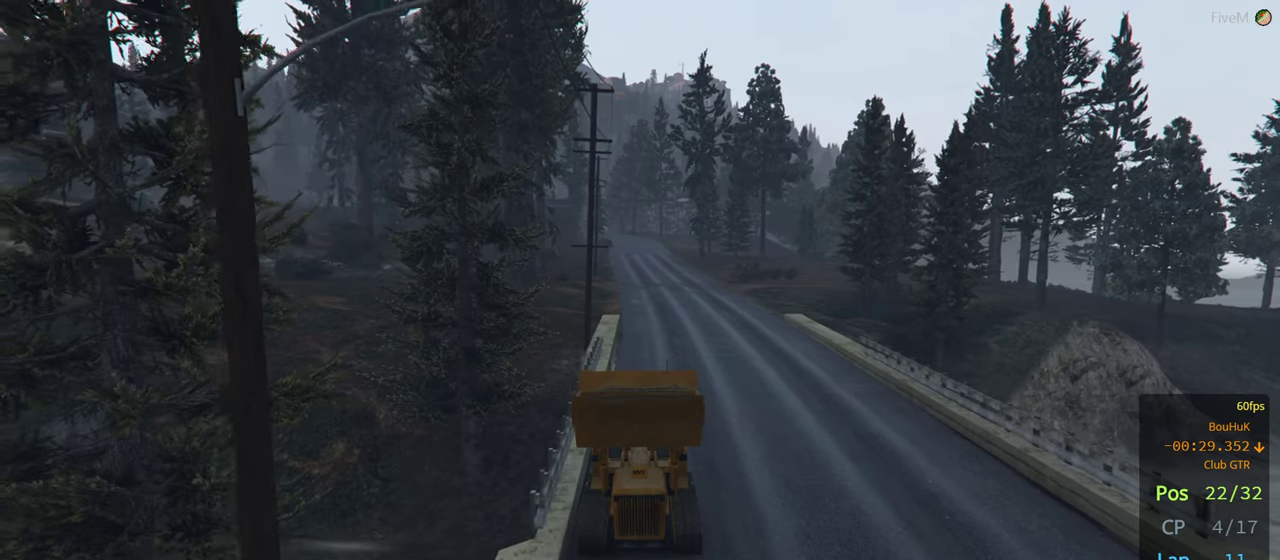
{"buttons": ["R2"], "left_stick": "center", "right_stick": "center", "events": [[250, "R3", "up"], [317, "left_stick", "right"], [450, "left_stick", "center"]]}
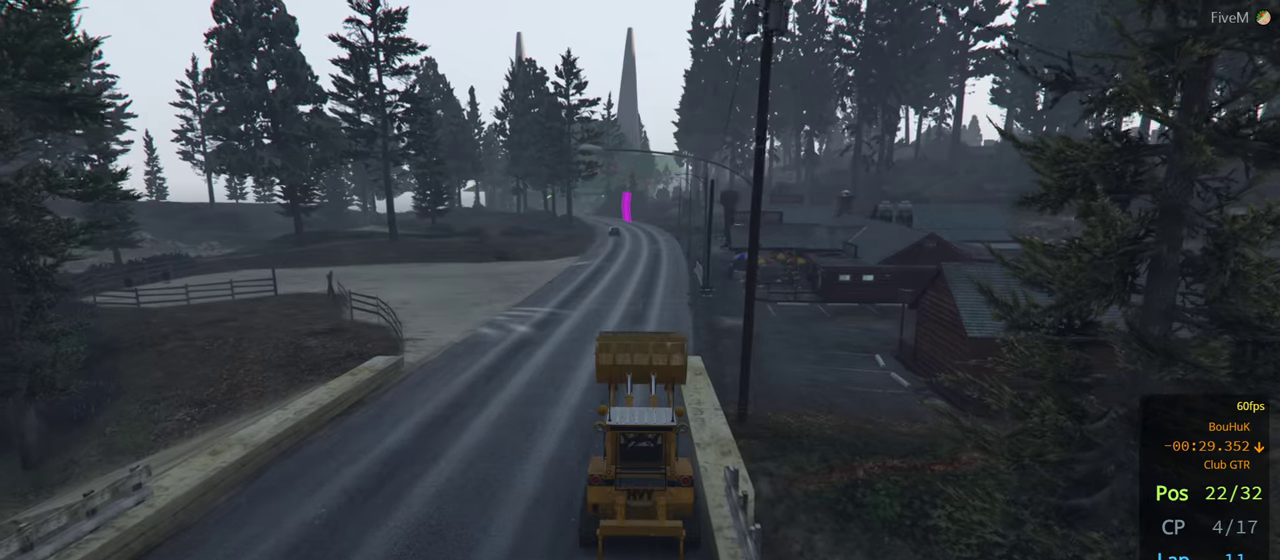
{"buttons": ["R2"], "left_stick": "center", "right_stick": "center", "events": []}
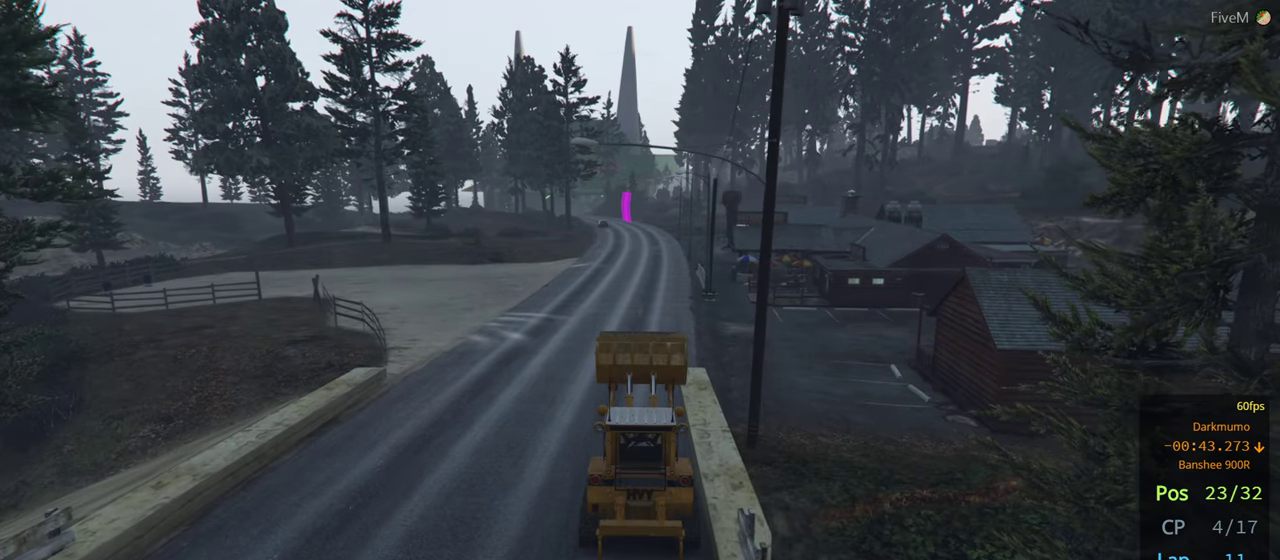
{"buttons": ["R2"], "left_stick": "center", "right_stick": "center", "events": []}
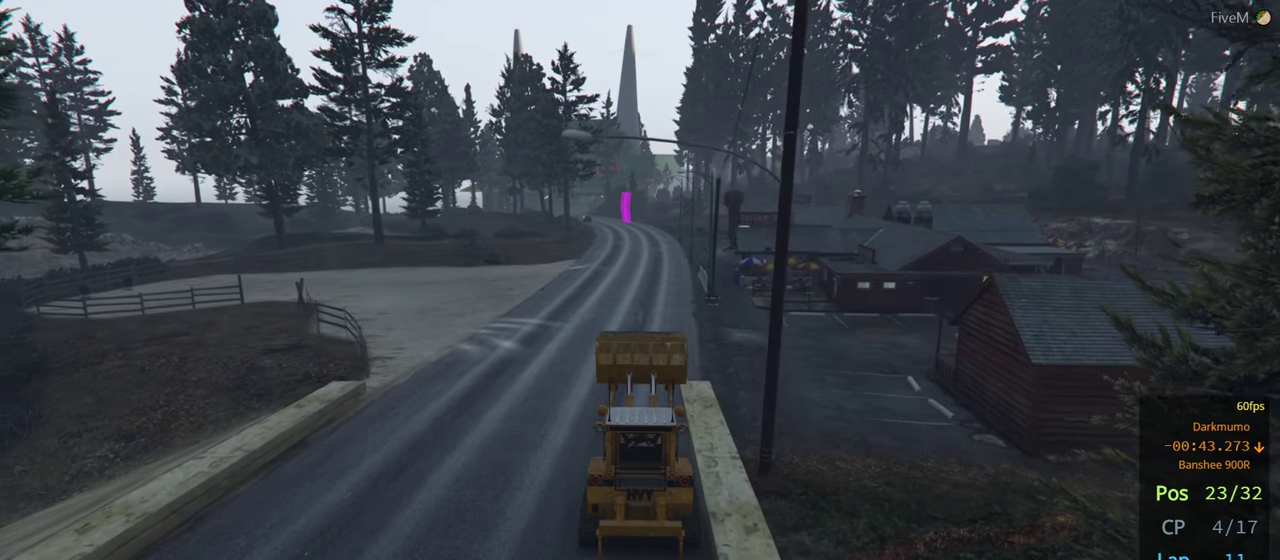
{"buttons": ["R2"], "left_stick": "center", "right_stick": "center", "events": []}
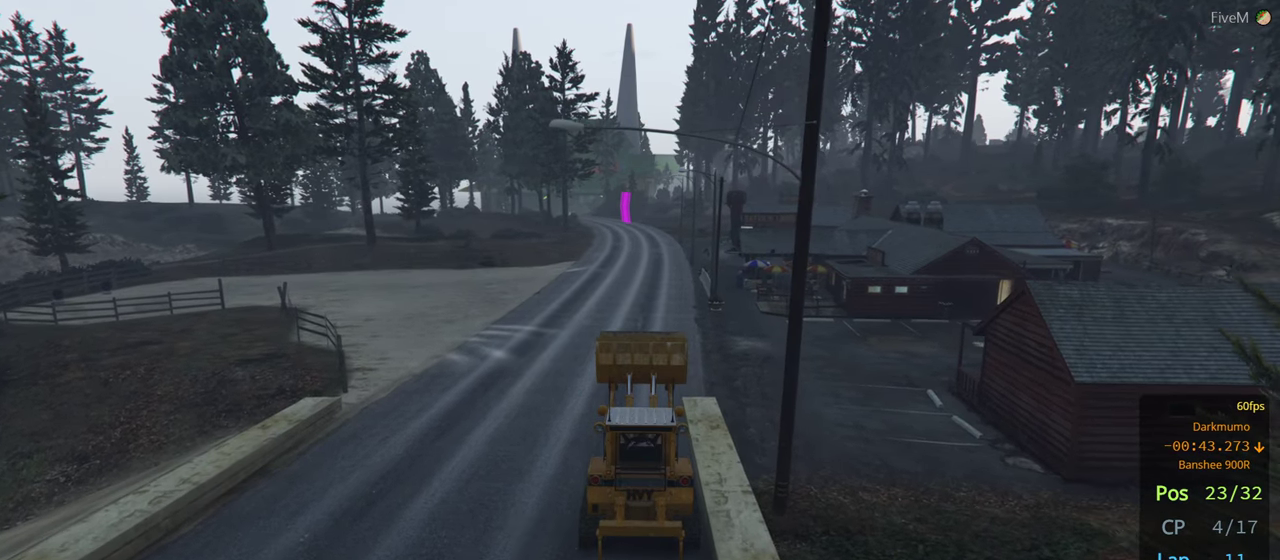
{"buttons": ["R2"], "left_stick": "center", "right_stick": "center", "events": []}
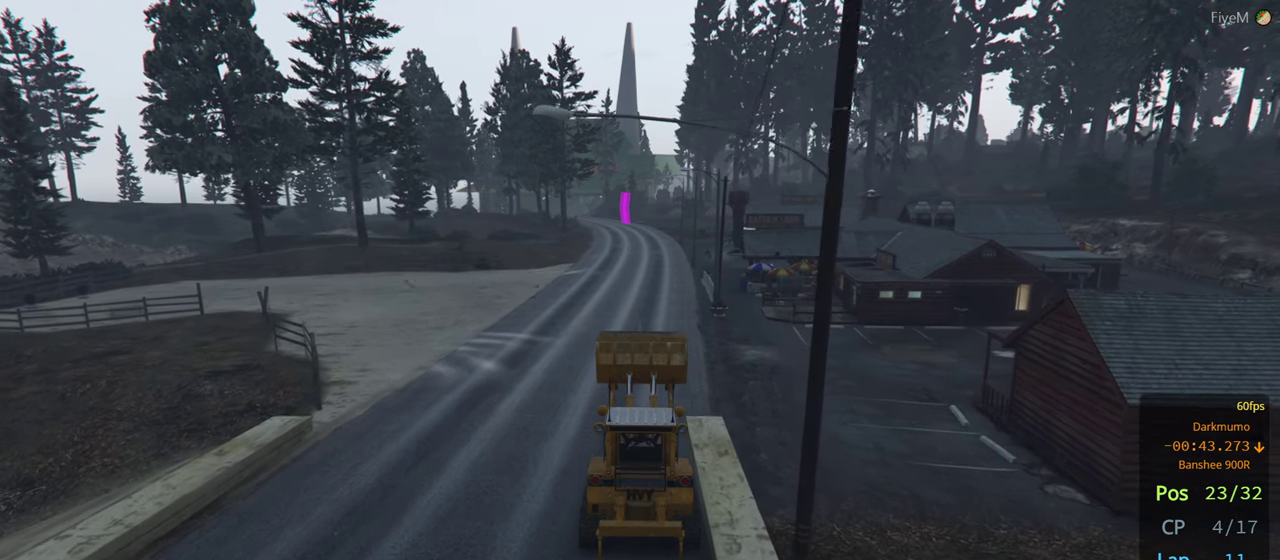
{"buttons": ["R2"], "left_stick": "right", "right_stick": "center", "events": [[483, "left_stick", "right"]]}
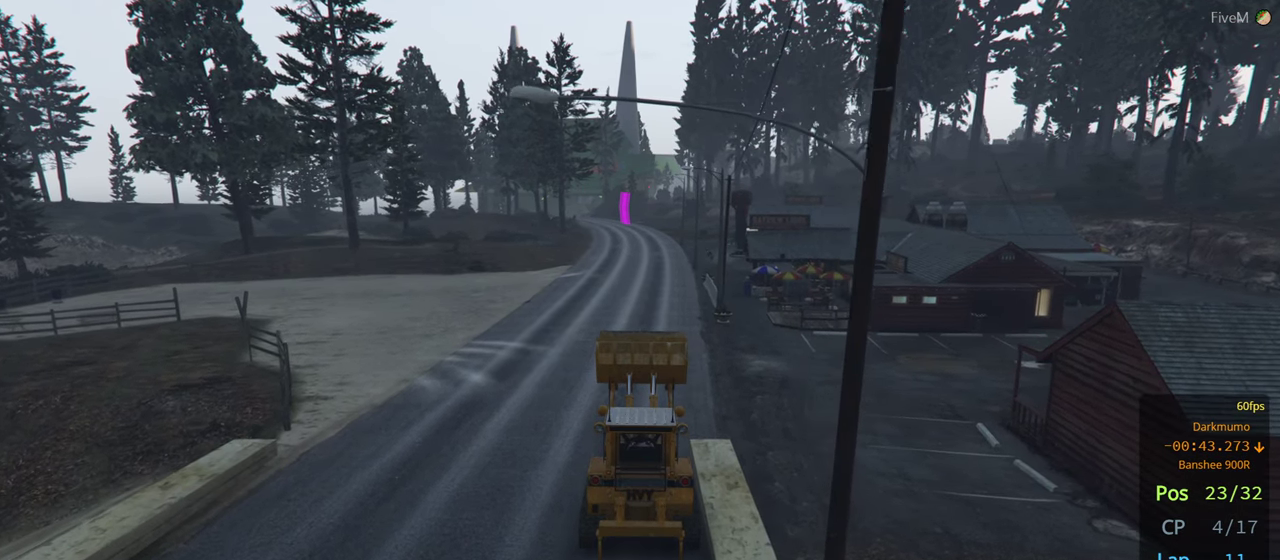
{"buttons": ["R2"], "left_stick": "center", "right_stick": "center", "events": [[150, "left_stick", "center"], [283, "left_stick", "right"], [483, "left_stick", "center"]]}
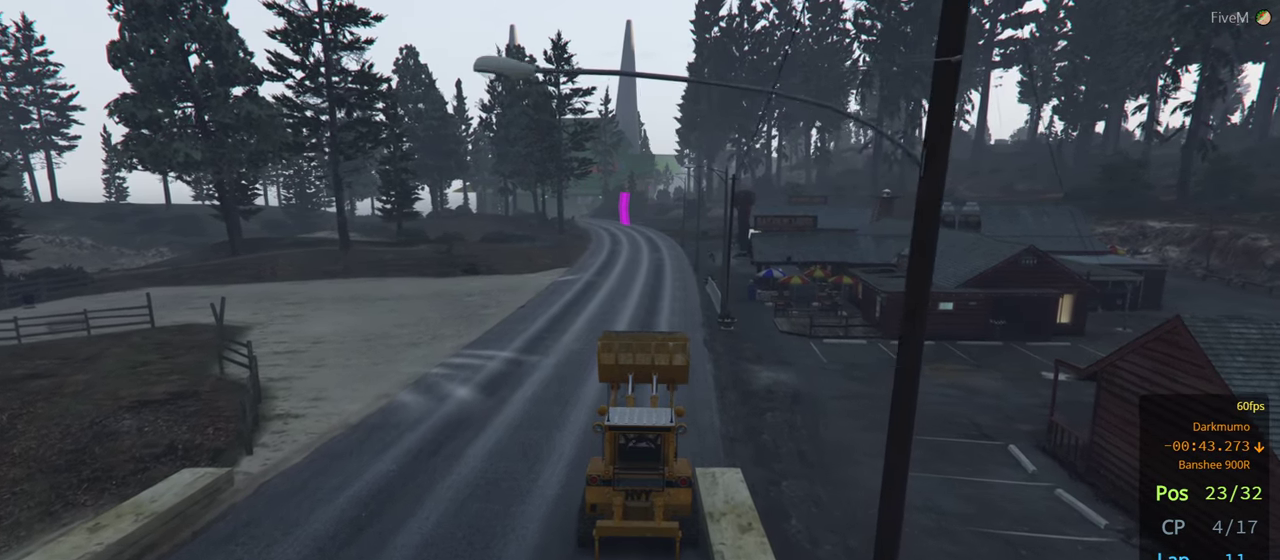
{"buttons": ["R2"], "left_stick": "center", "right_stick": "center", "events": []}